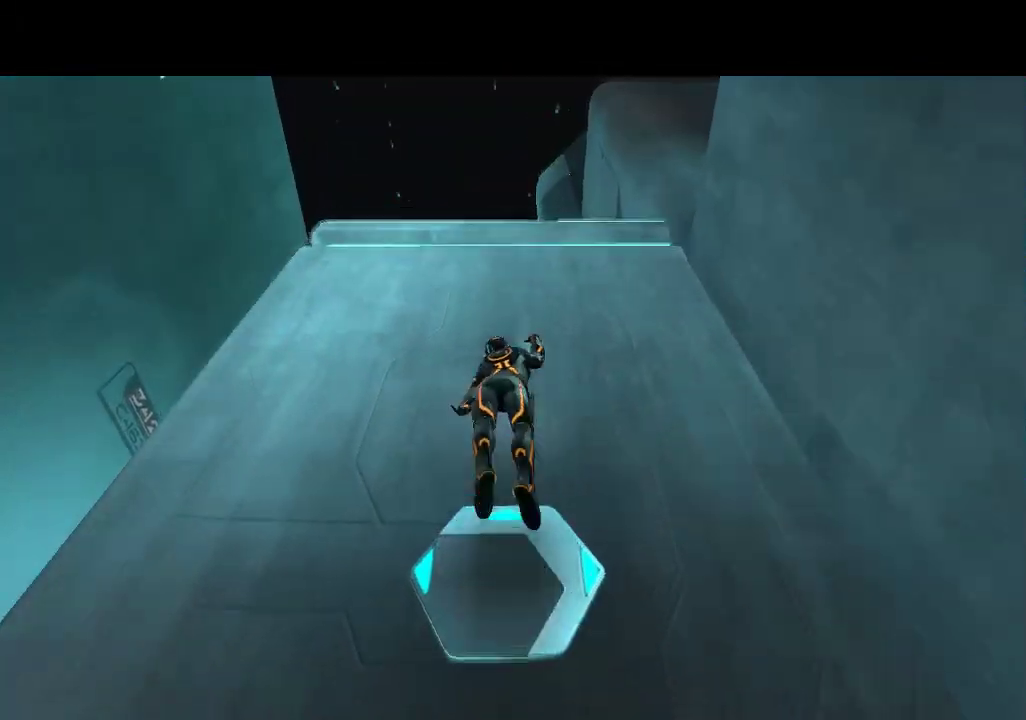
Gameplay with a controller (PlayStation layout); each line is a JSON object with the inputs held at the frame after it. "events" lists button and stick changes between this image and that frame as [ms after this image, input, new state], when the widget could be followed in between. Not read: L3 R3.
{"buttons": ["L1", "DPAD_UP"], "events": []}
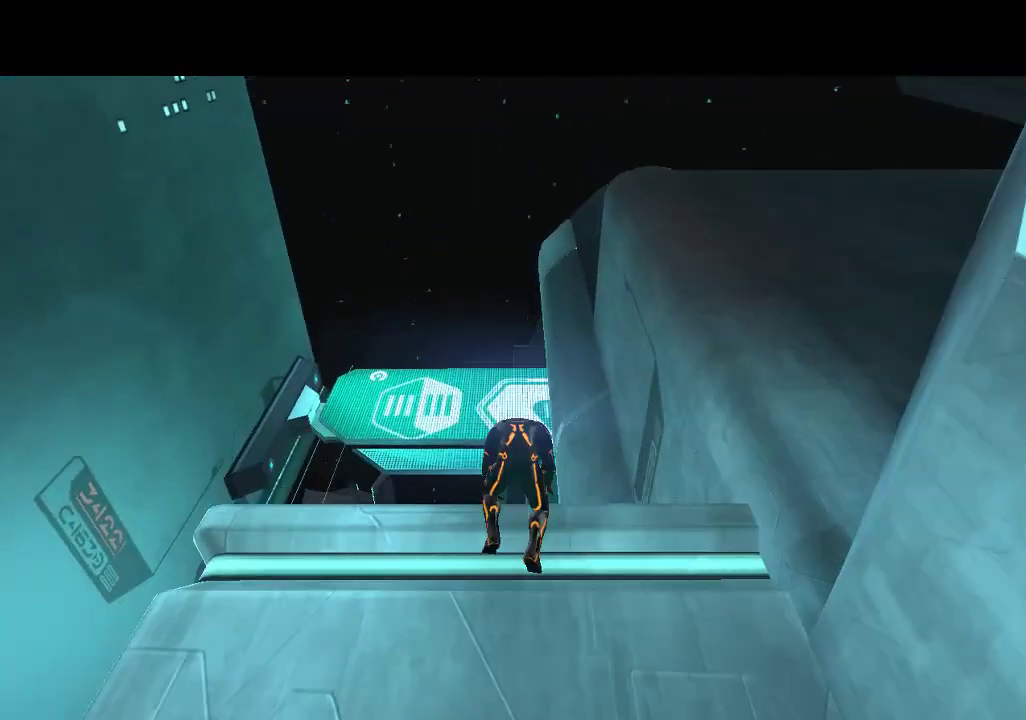
{"buttons": ["L1", "DPAD_UP"], "events": []}
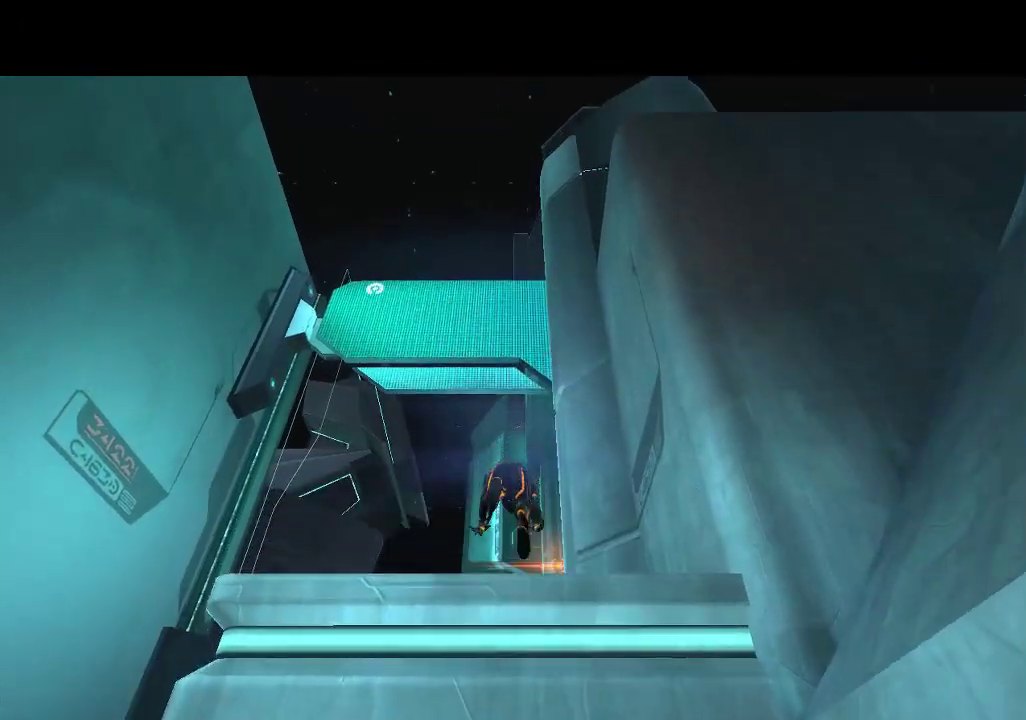
{"buttons": ["L1", "DPAD_UP"], "events": []}
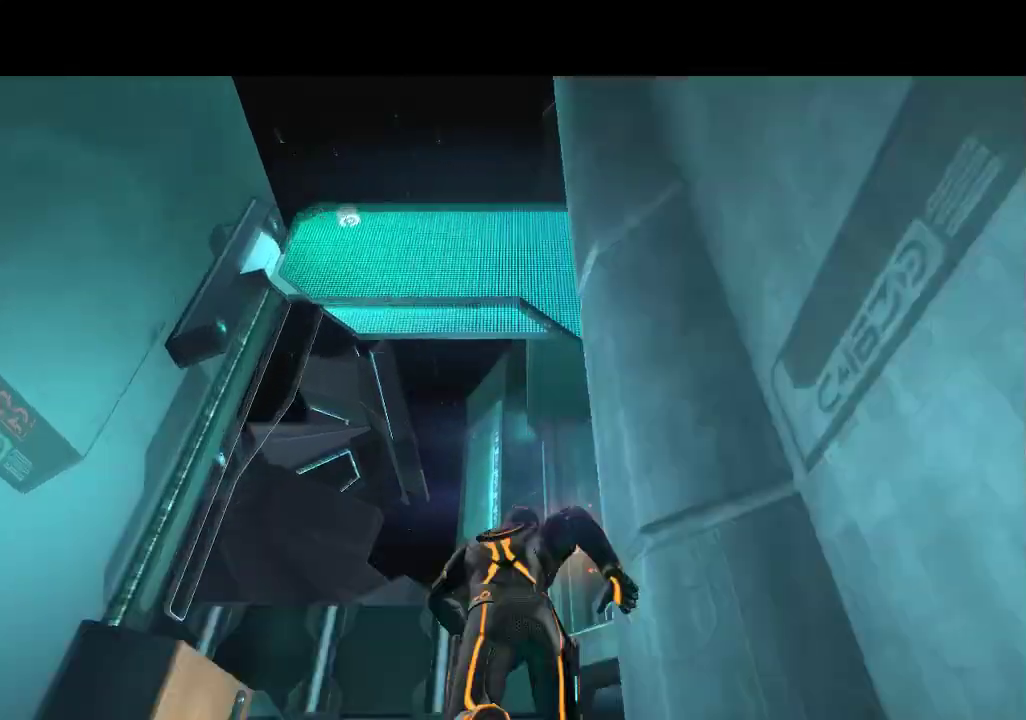
{"buttons": ["L1", "DPAD_UP"], "events": []}
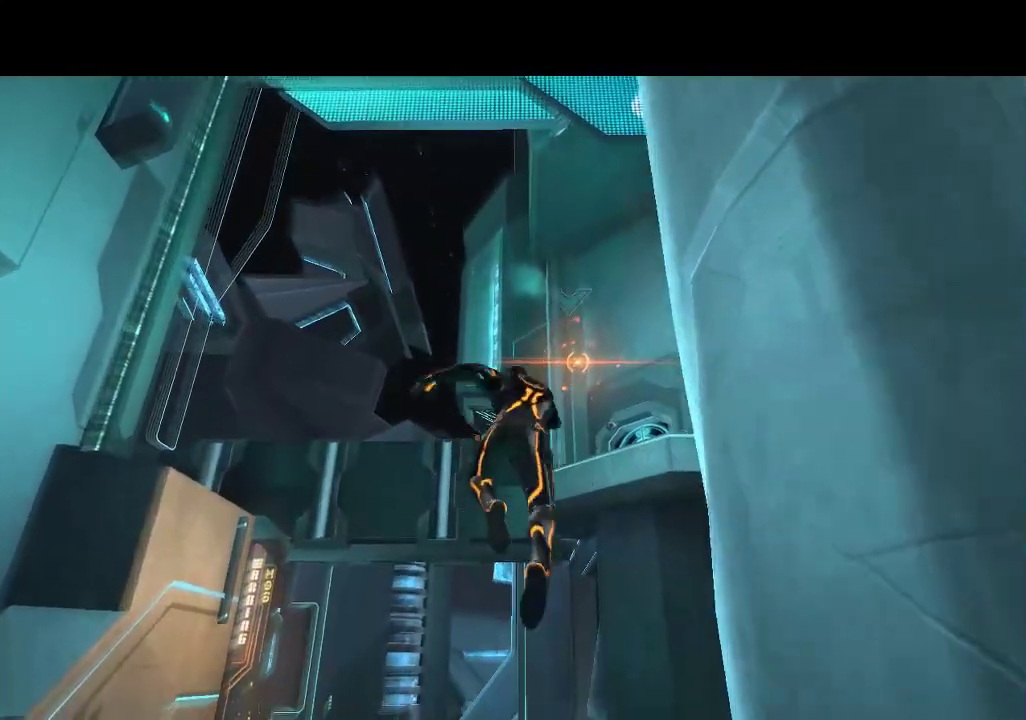
{"buttons": ["L1", "DPAD_UP"], "events": []}
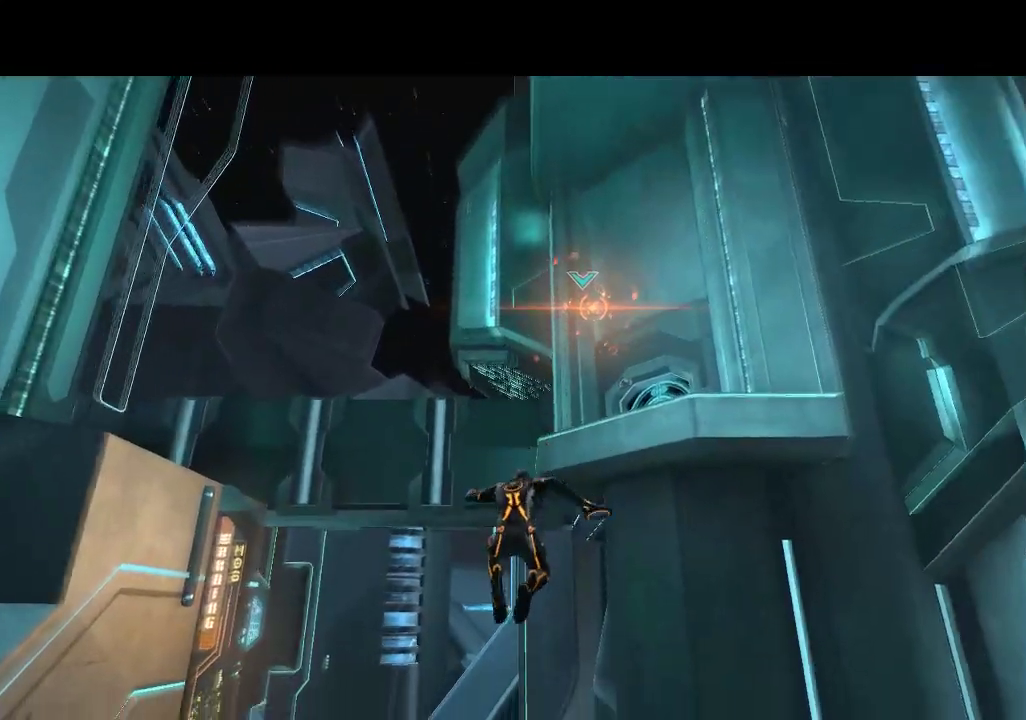
{"buttons": ["L1", "DPAD_UP"], "events": []}
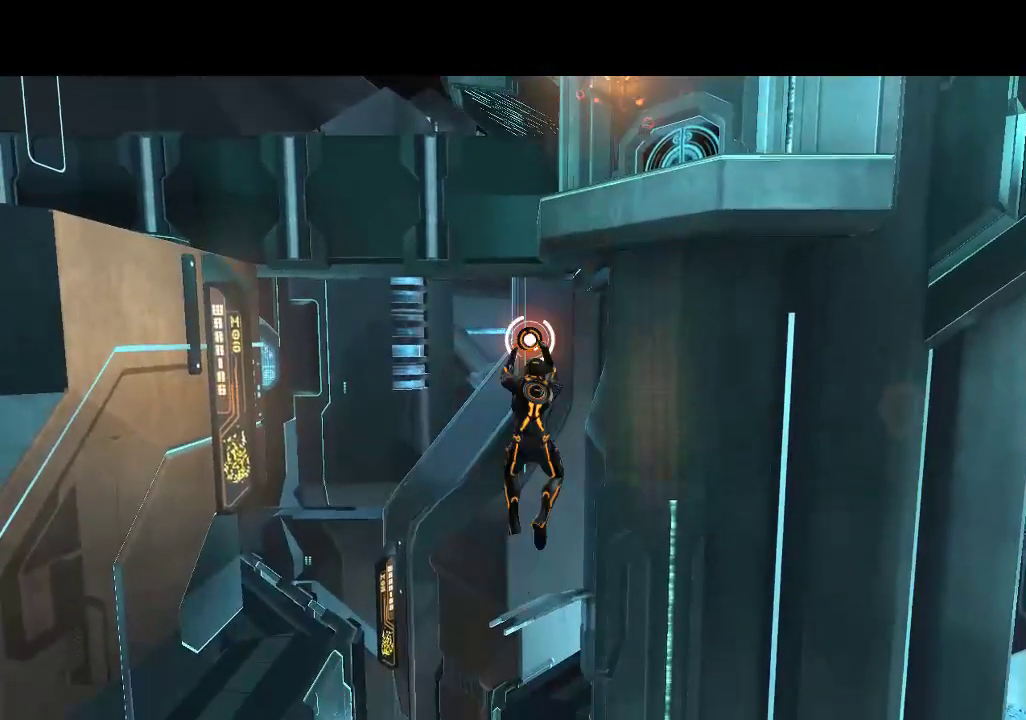
{"buttons": ["L1", "DPAD_UP"], "events": []}
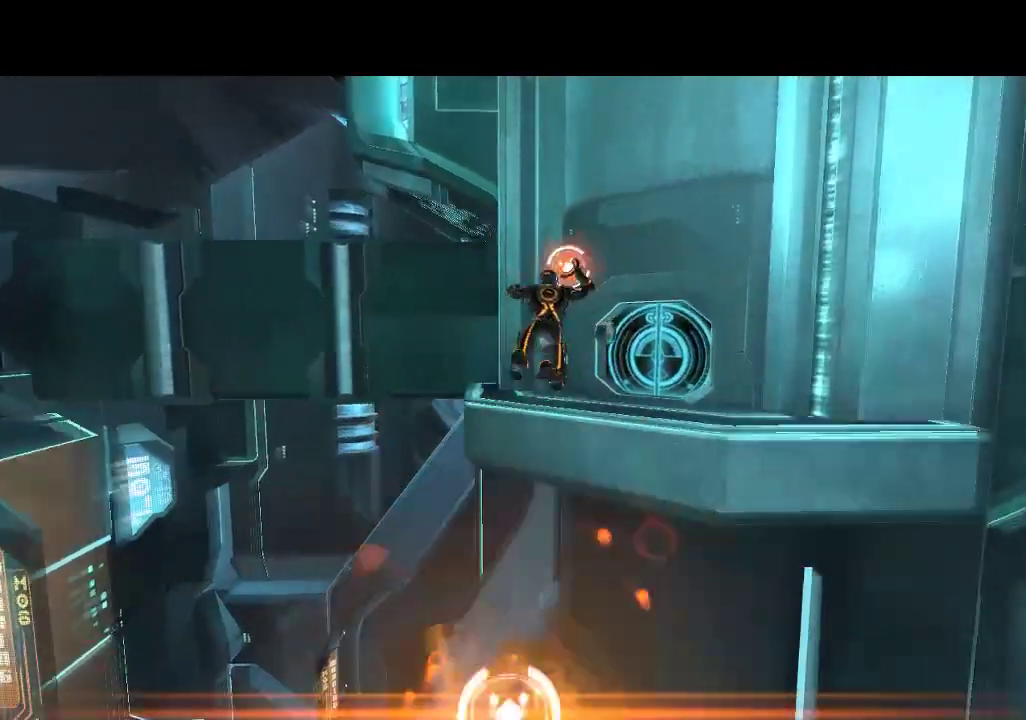
{"buttons": ["L1", "DPAD_UP"], "events": []}
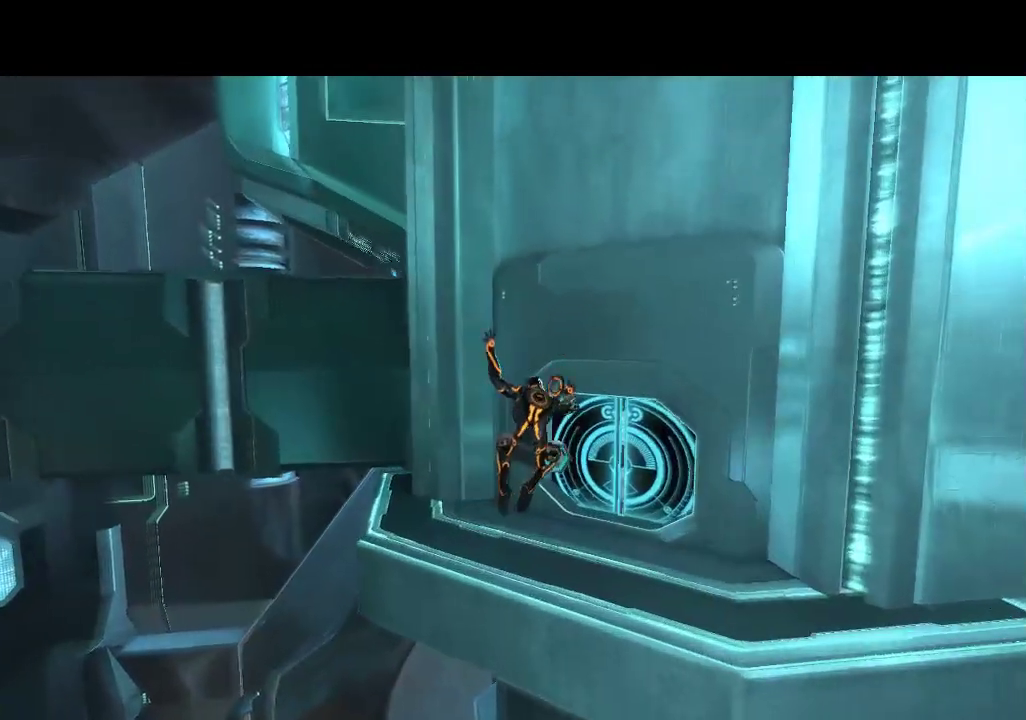
{"buttons": ["L1", "DPAD_UP"], "events": []}
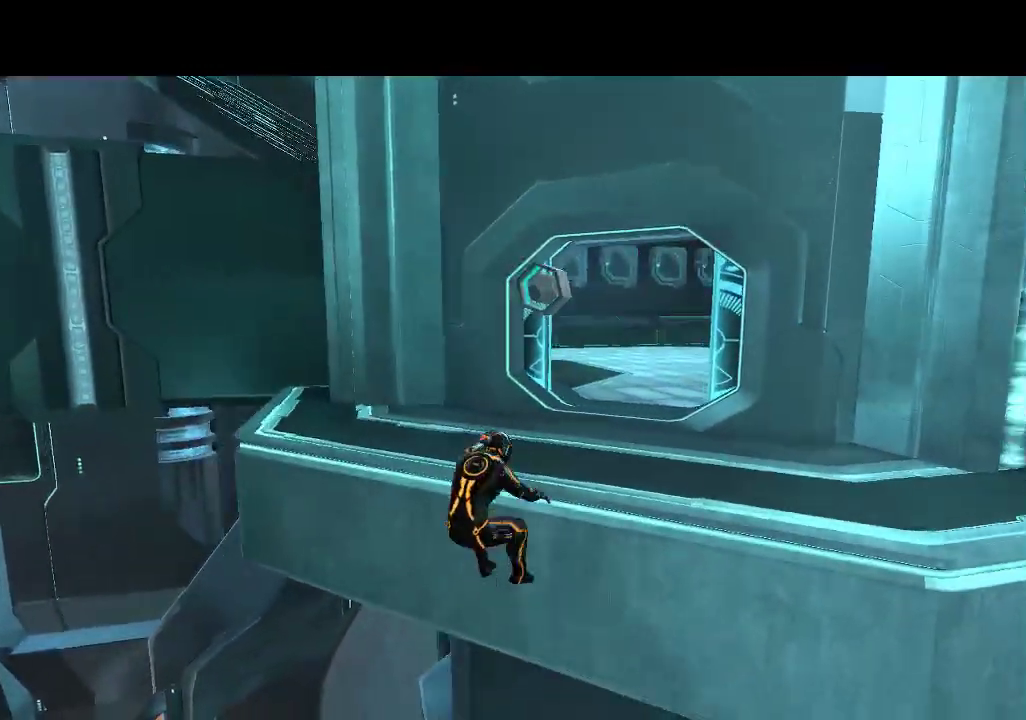
{"buttons": ["L1", "DPAD_UP"], "events": []}
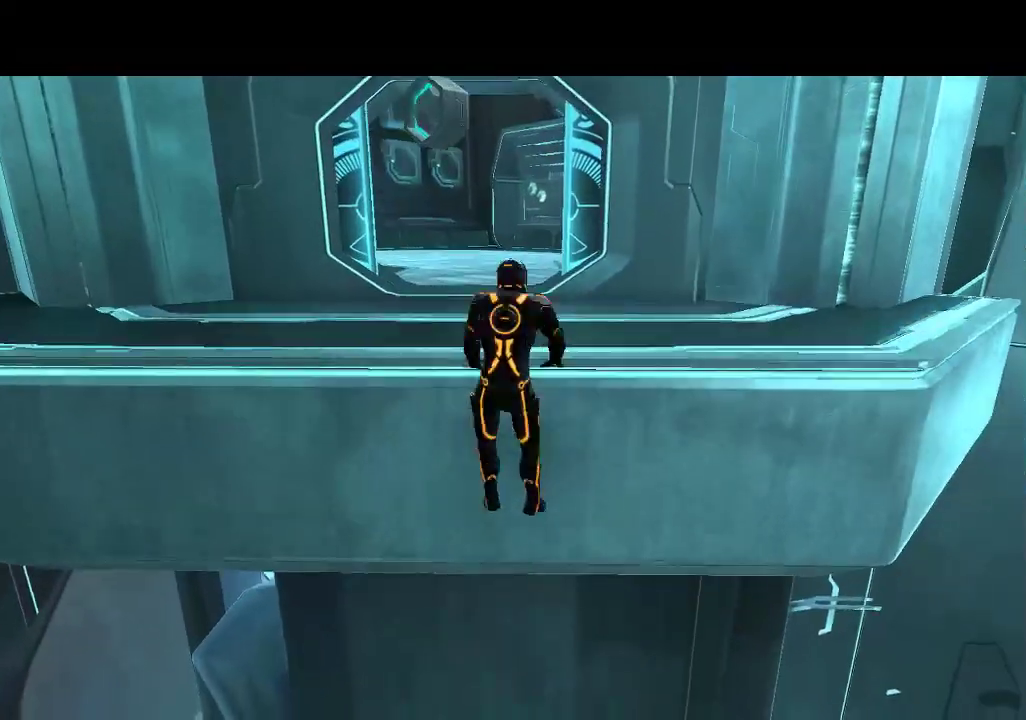
{"buttons": ["L1", "DPAD_UP"], "events": []}
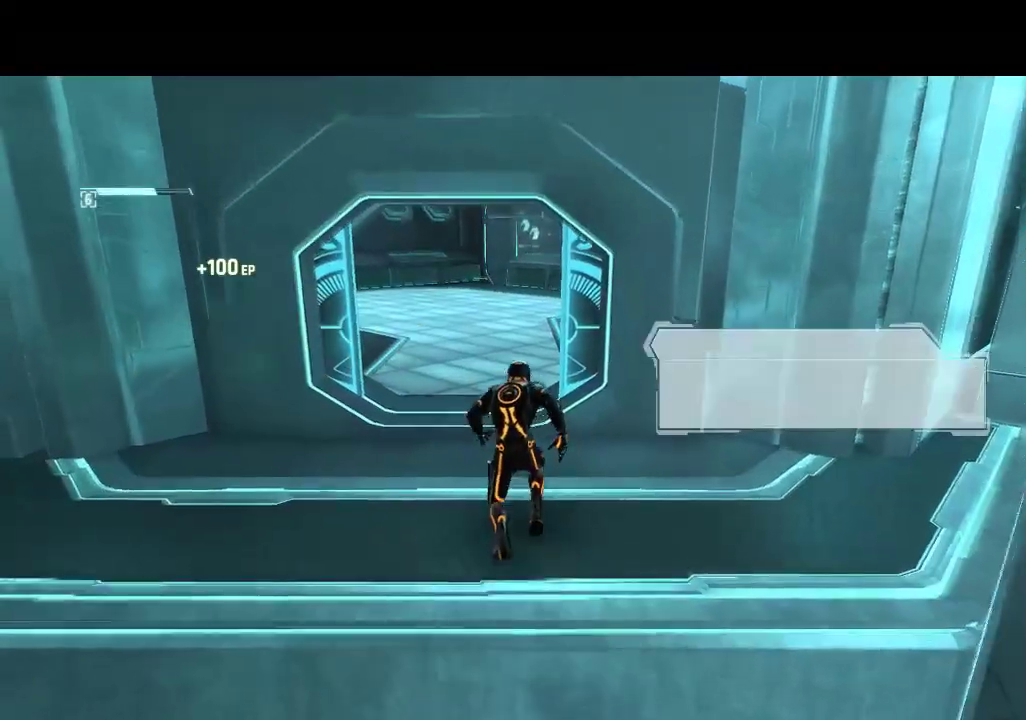
{"buttons": ["L1", "DPAD_UP"], "events": [[183, "DPAD_LEFT", "down"], [300, "DPAD_LEFT", "up"]]}
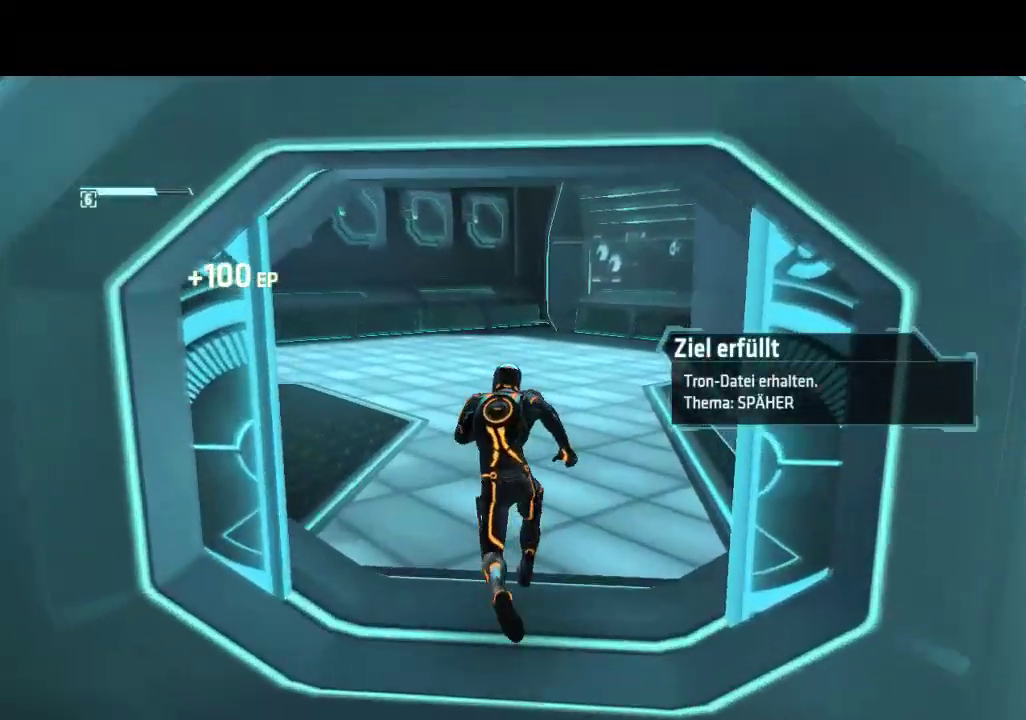
{"buttons": ["L1", "DPAD_UP", "DPAD_LEFT"], "events": [[167, "DPAD_LEFT", "down"]]}
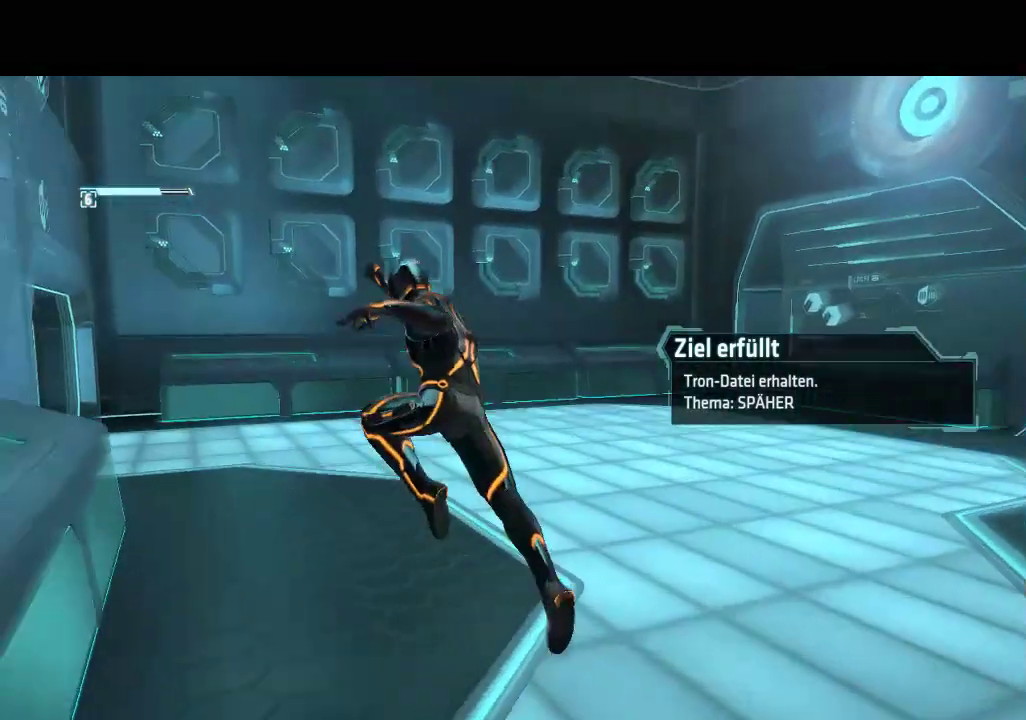
{"buttons": ["DPAD_UP", "DPAD_LEFT"], "events": [[17, "L1", "up"], [217, "CIRCLE", "down"], [267, "DPAD_LEFT", "up"], [317, "CIRCLE", "up"], [350, "DPAD_LEFT", "down"], [400, "CIRCLE", "down"], [467, "CIRCLE", "up"]]}
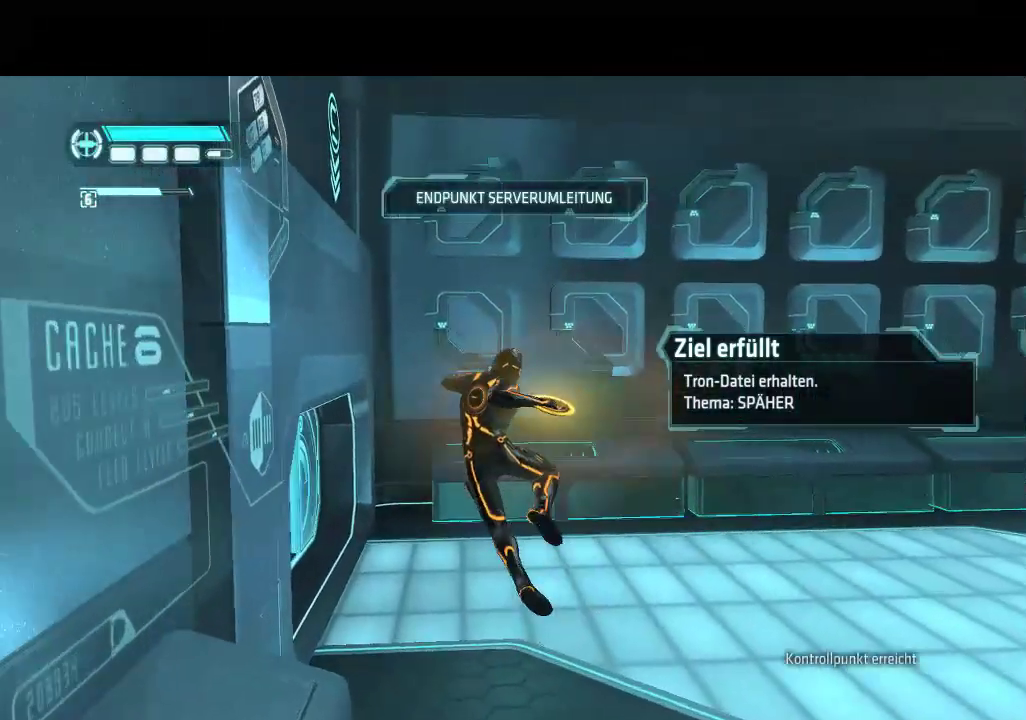
{"buttons": ["DPAD_UP"], "events": [[250, "DPAD_LEFT", "up"]]}
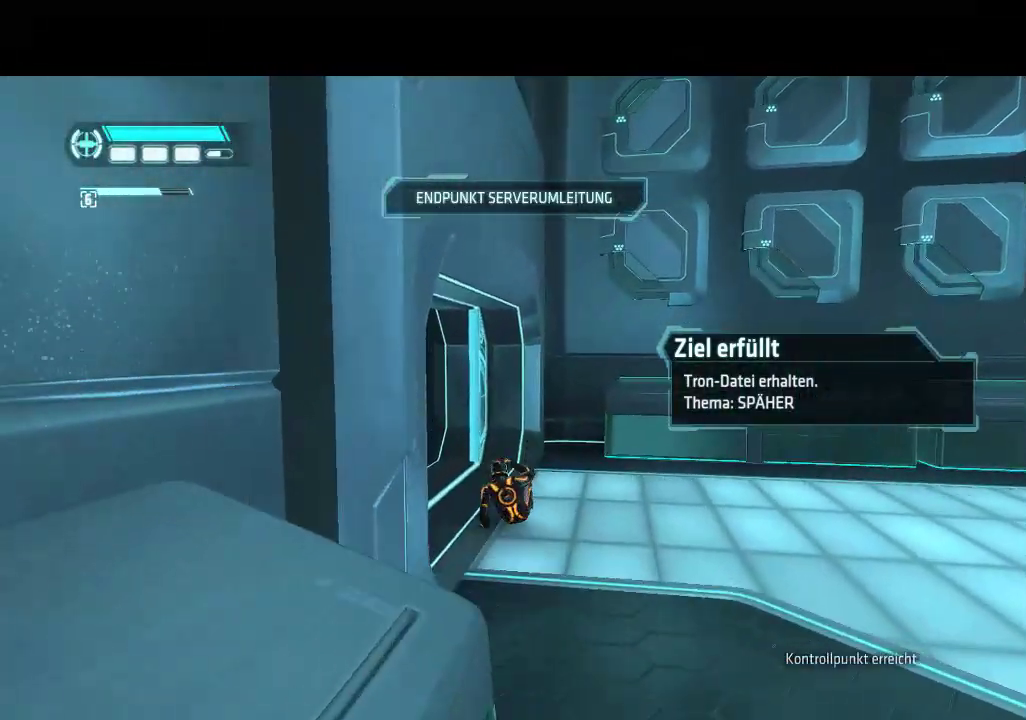
{"buttons": ["DPAD_UP", "DPAD_LEFT"], "events": [[67, "DPAD_LEFT", "down"], [350, "DPAD_UP", "up"], [450, "DPAD_UP", "down"]]}
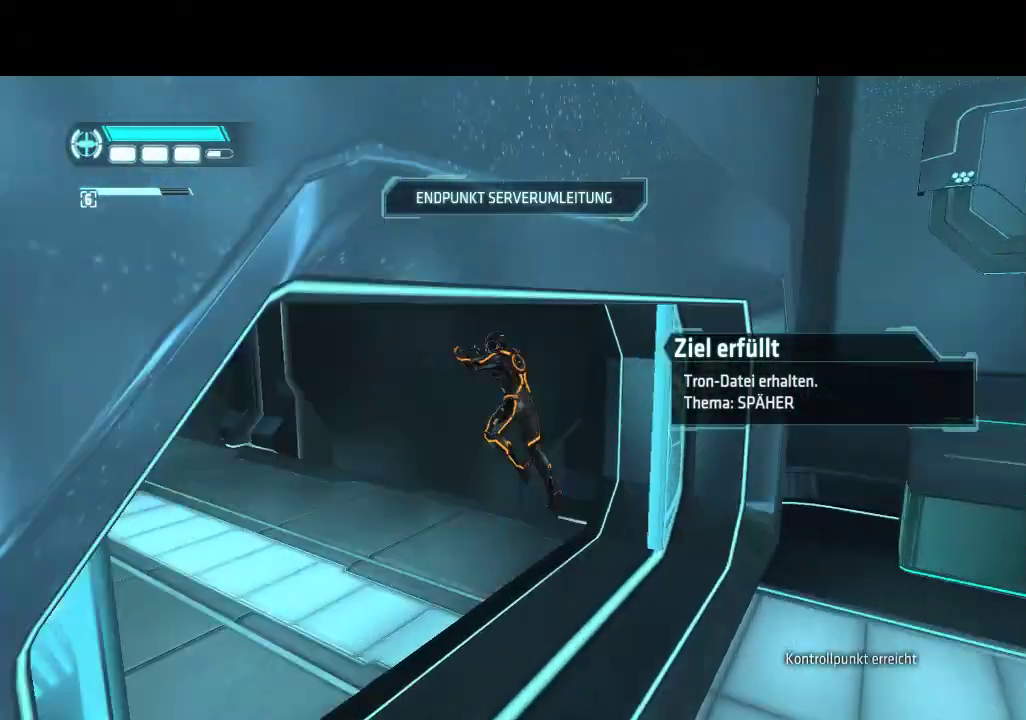
{"buttons": ["DPAD_UP", "DPAD_LEFT"], "events": [[150, "CIRCLE", "down"], [217, "CIRCLE", "up"], [300, "CIRCLE", "down"], [367, "CIRCLE", "up"]]}
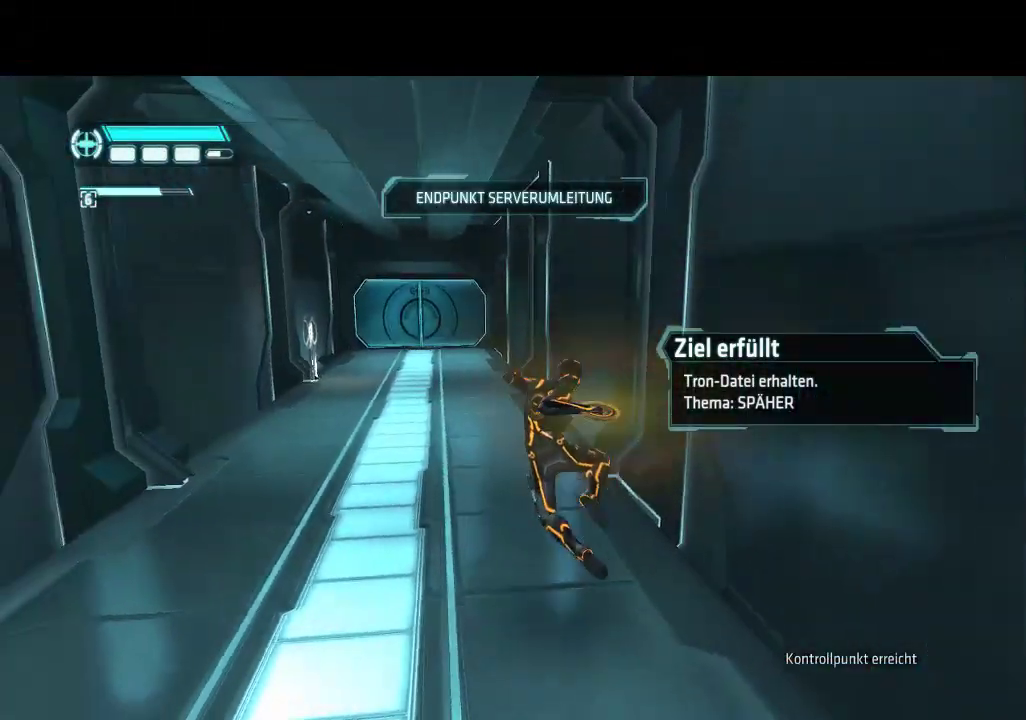
{"buttons": ["DPAD_UP", "DPAD_RIGHT"], "events": [[117, "DPAD_LEFT", "up"], [450, "DPAD_RIGHT", "down"]]}
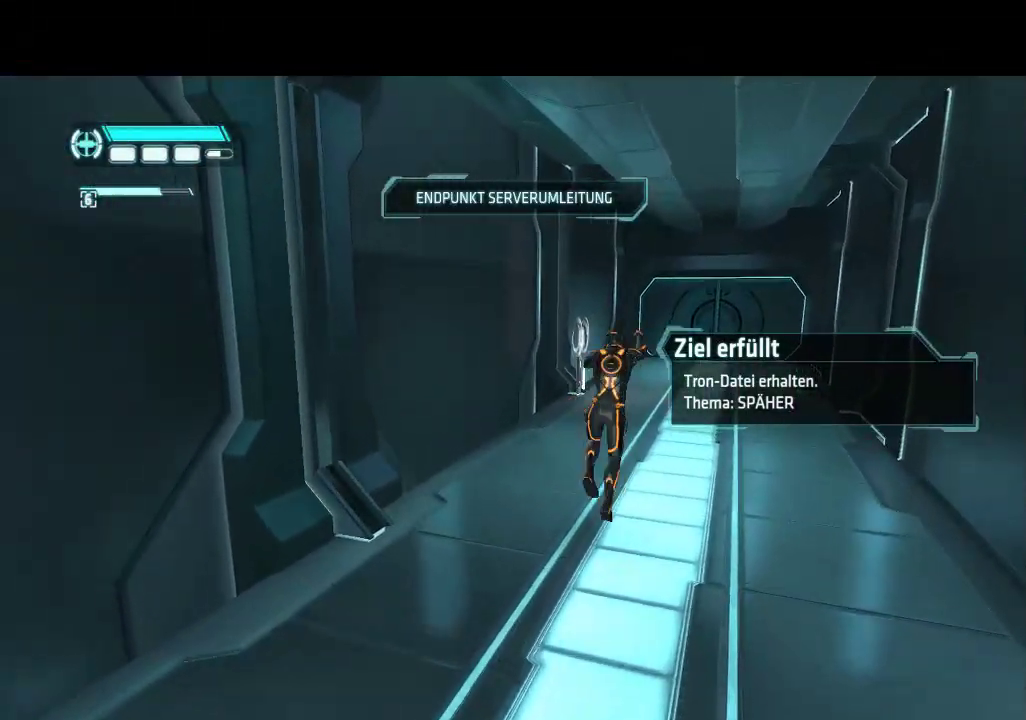
{"buttons": ["DPAD_UP"], "events": [[67, "DPAD_RIGHT", "up"], [200, "CIRCLE", "down"], [333, "CIRCLE", "up"], [400, "CIRCLE", "down"], [467, "CIRCLE", "up"]]}
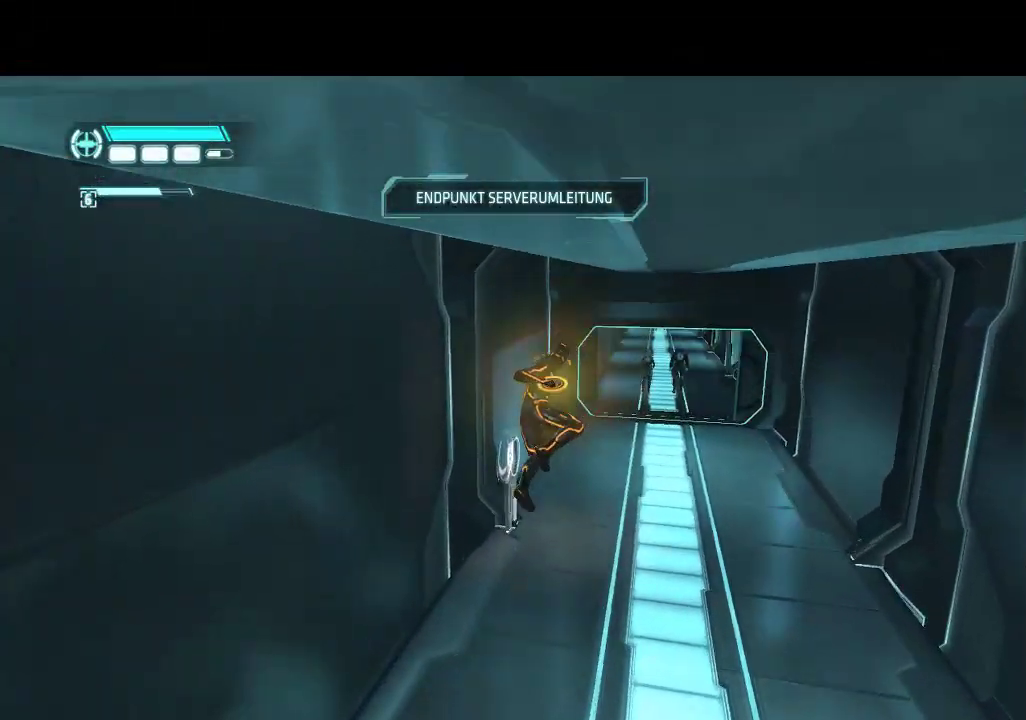
{"buttons": ["DPAD_UP"], "events": [[83, "DPAD_RIGHT", "down"], [283, "DPAD_RIGHT", "up"]]}
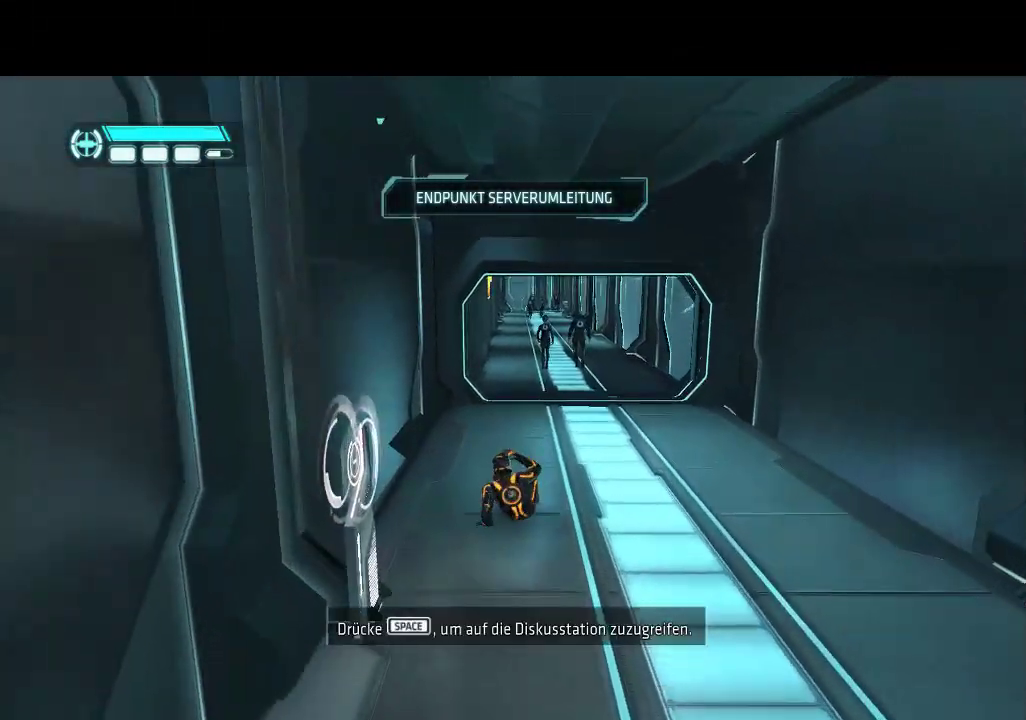
{"buttons": ["DPAD_UP"], "events": []}
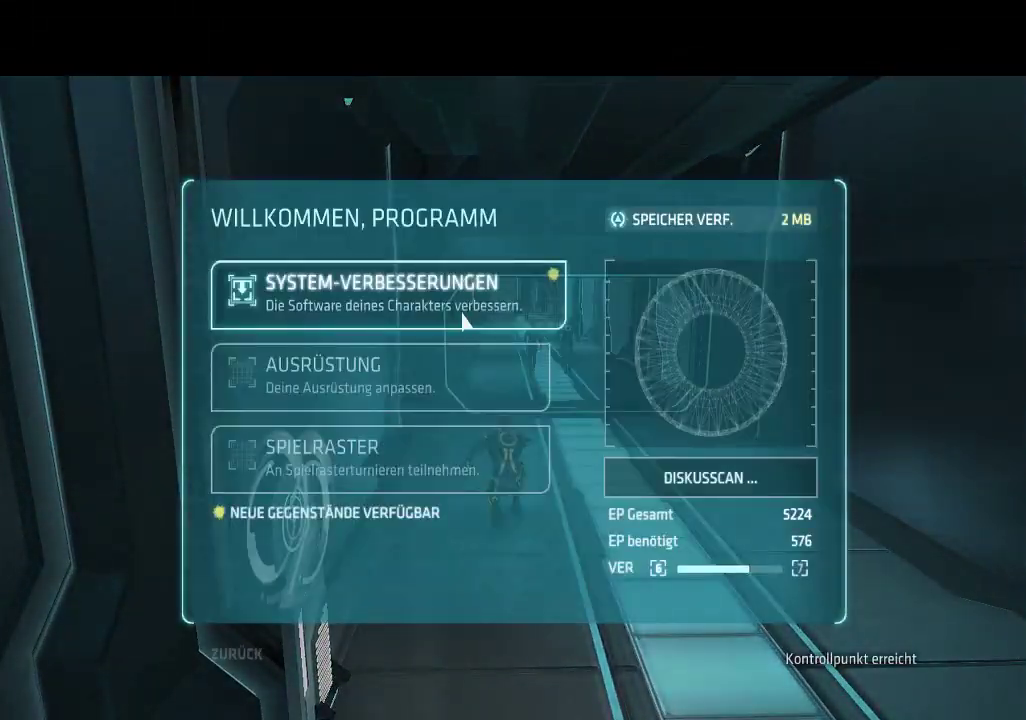
{"buttons": [], "events": [[117, "DPAD_UP", "up"]]}
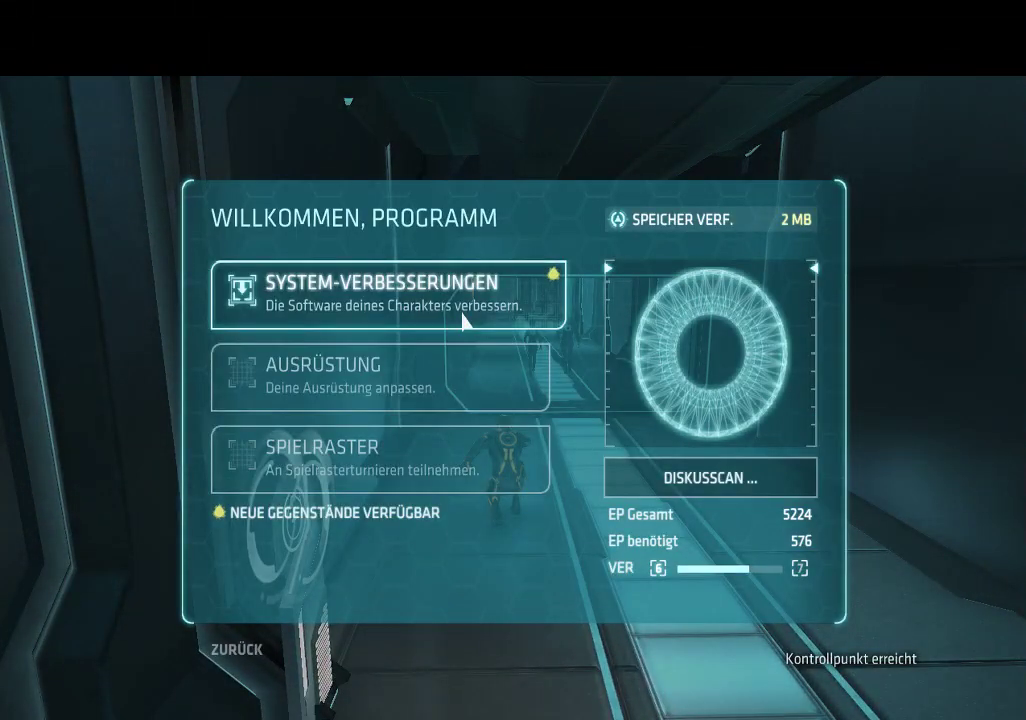
{"buttons": [], "events": [[283, "START", "down"], [467, "START", "up"]]}
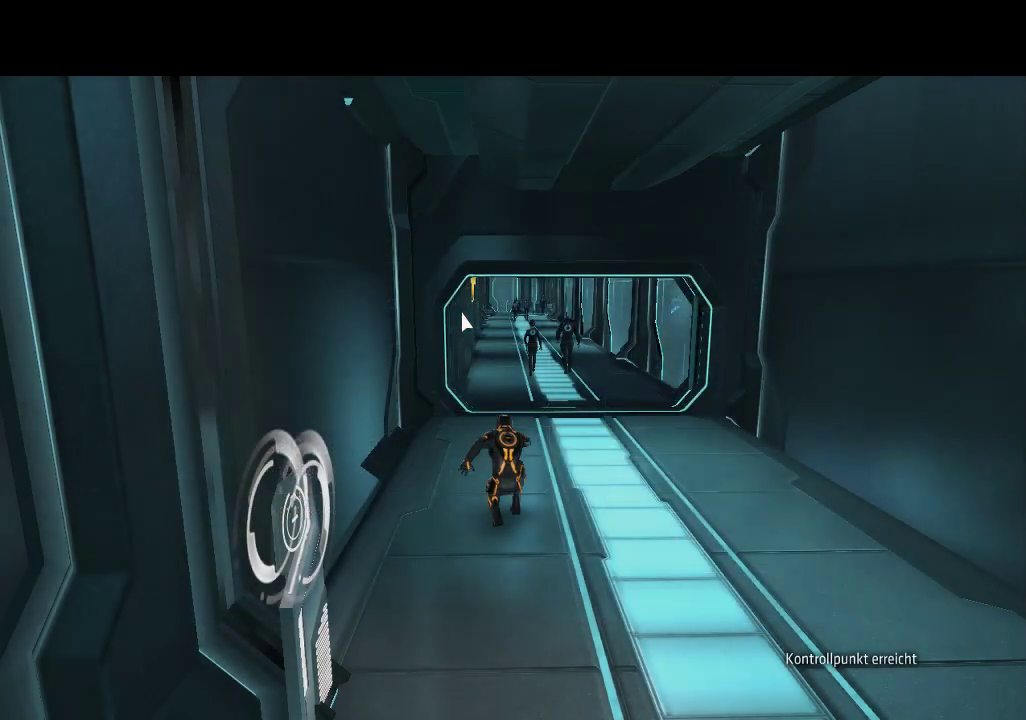
{"buttons": ["DPAD_UP"], "events": [[133, "DPAD_UP", "down"]]}
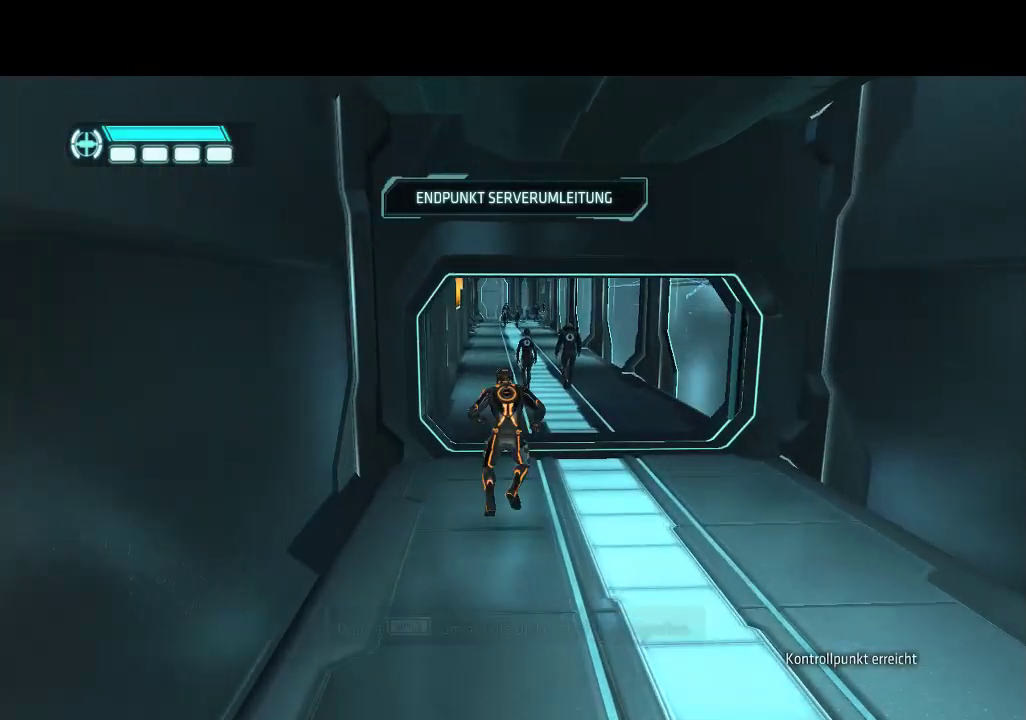
{"buttons": ["DPAD_UP"], "events": []}
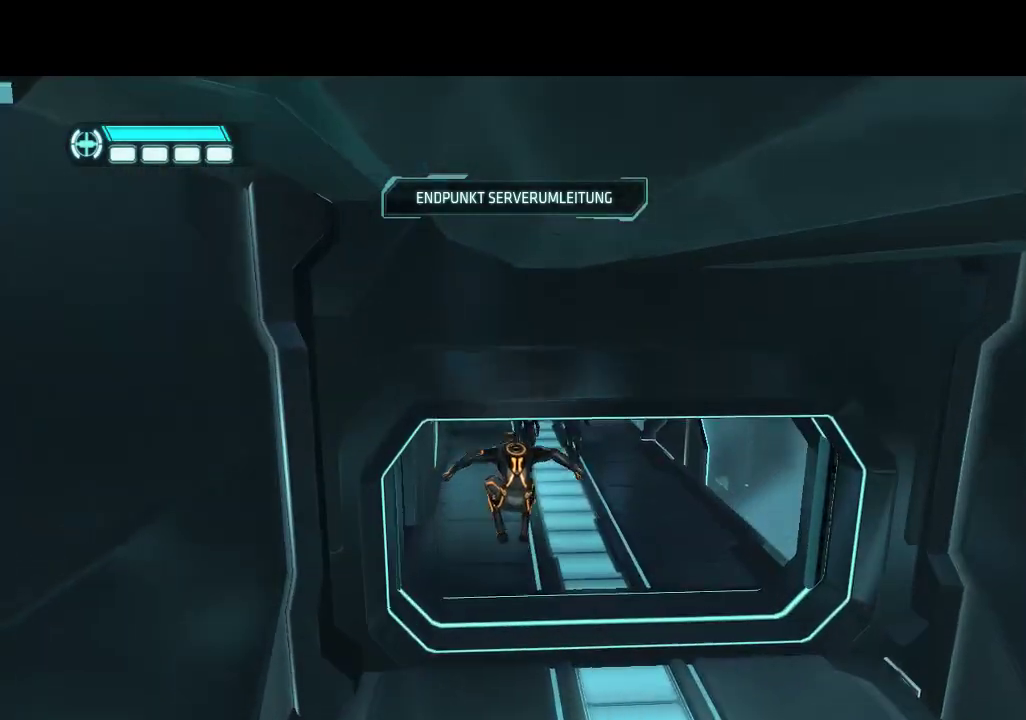
{"buttons": ["DPAD_UP"], "events": []}
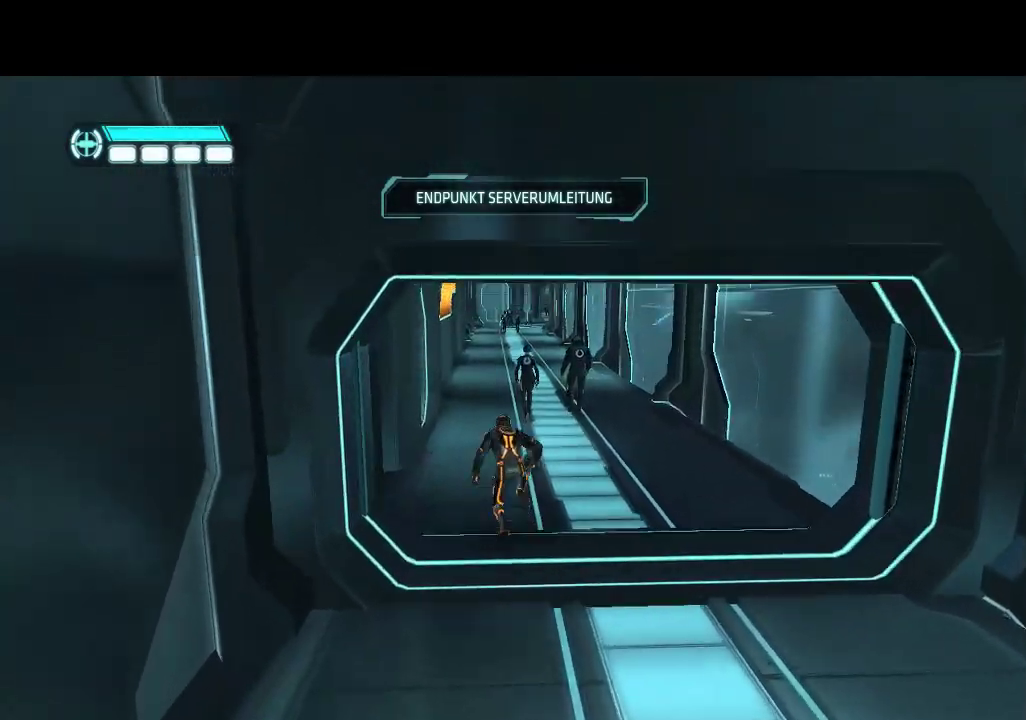
{"buttons": ["DPAD_UP"], "events": []}
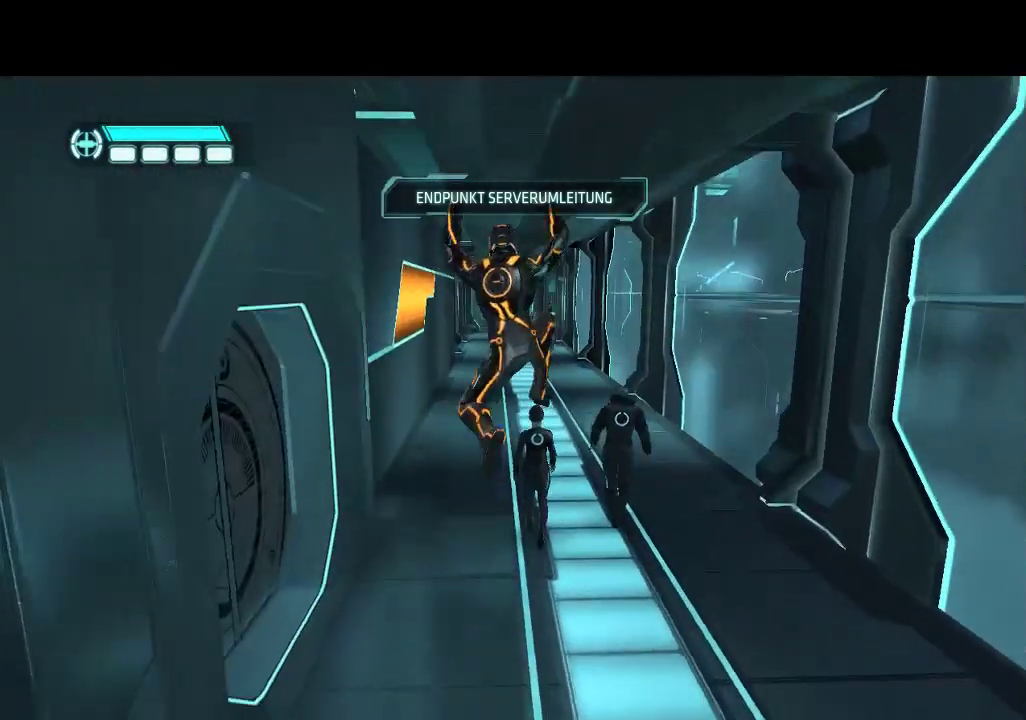
{"buttons": ["DPAD_UP"], "events": []}
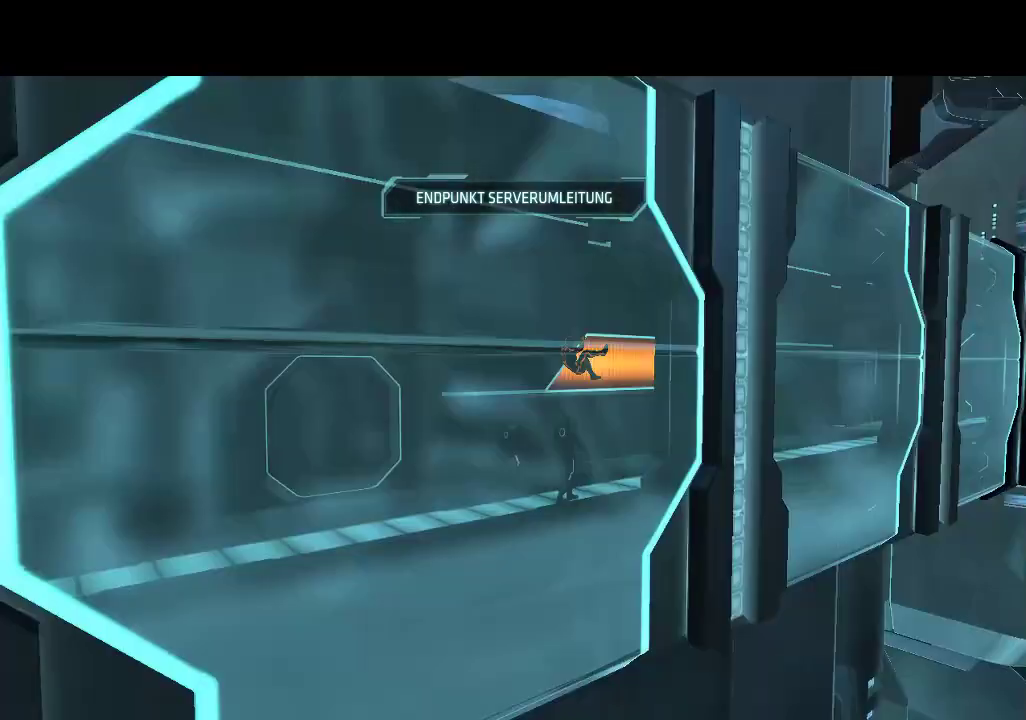
{"buttons": [], "events": [[333, "DPAD_UP", "up"]]}